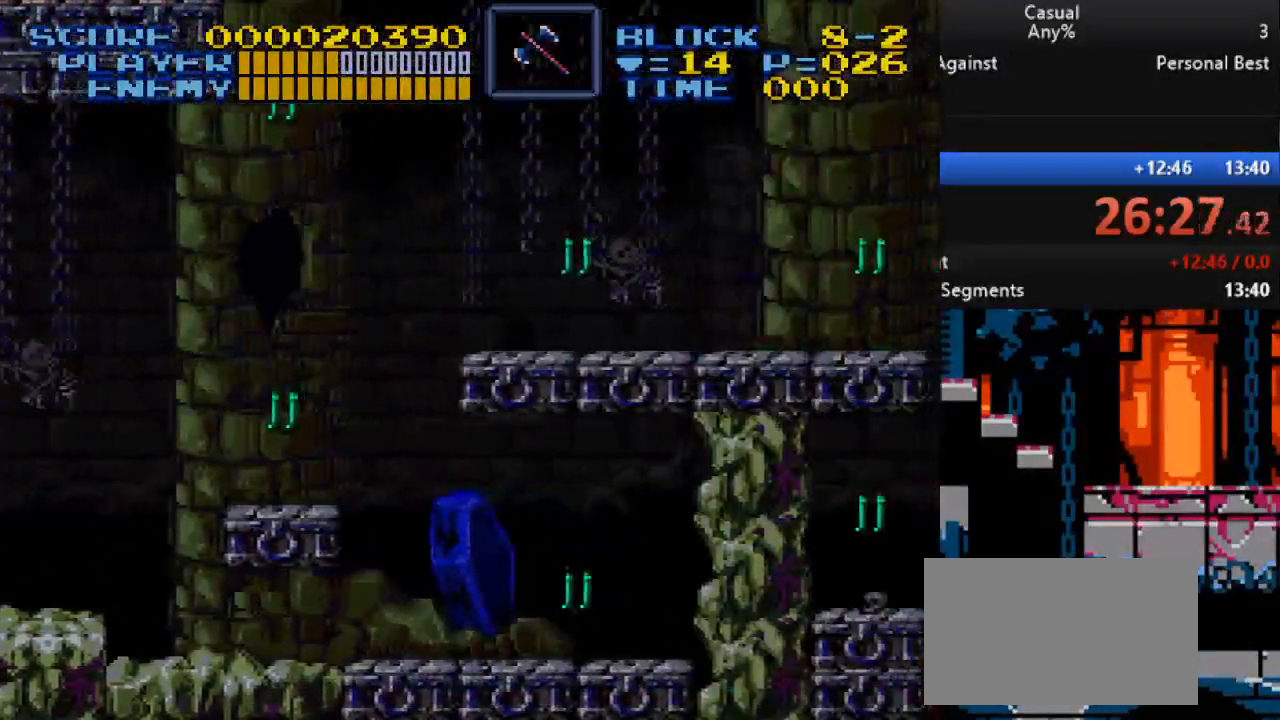
Gameplay with a controller (Nintendo layout); each line is a JSON object with the inputs held at the frame after it. "events" lists button and stick changes between this image and that frame as [ms after this image, input, new state], when the widget could be followed in between. Not read: L3 R3.
{"buttons": ["DPAD_DOWN", "DPAD_RIGHT"], "events": [[183, "Y", "up"], [383, "DPAD_DOWN", "up"], [450, "DPAD_RIGHT", "down"], [467, "DPAD_DOWN", "down"]]}
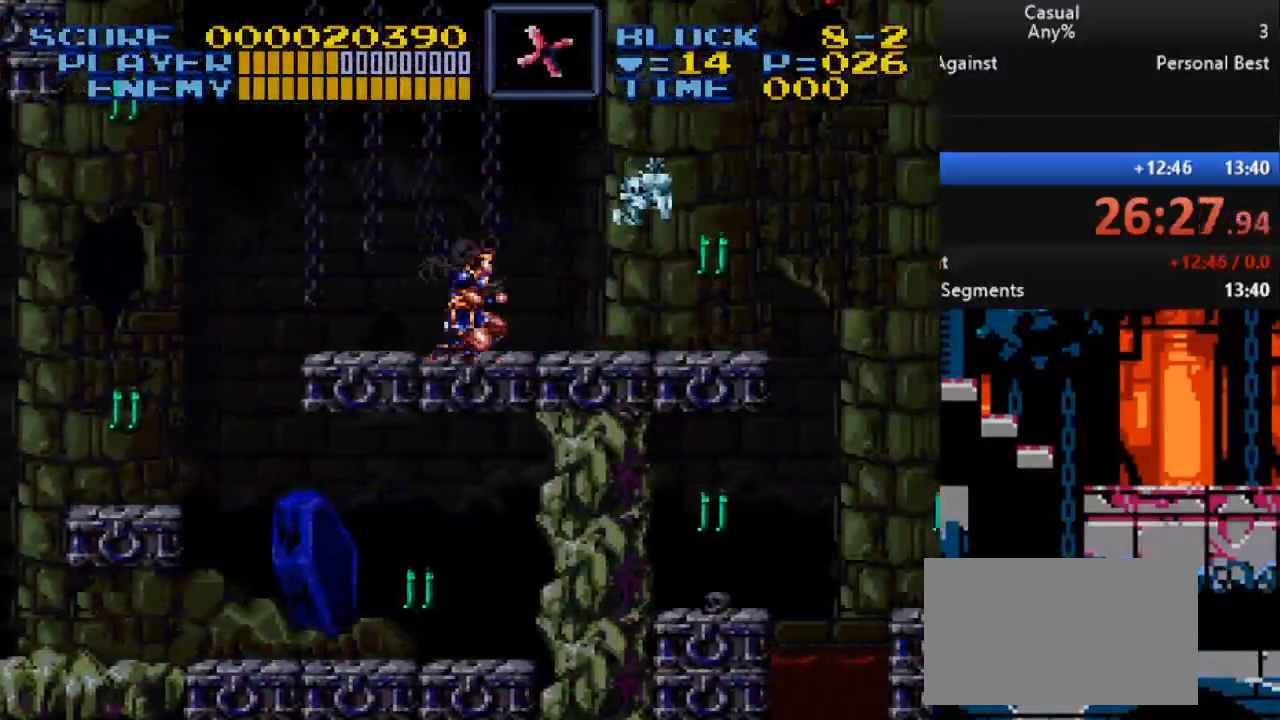
{"buttons": ["DPAD_DOWN", "DPAD_RIGHT"], "events": []}
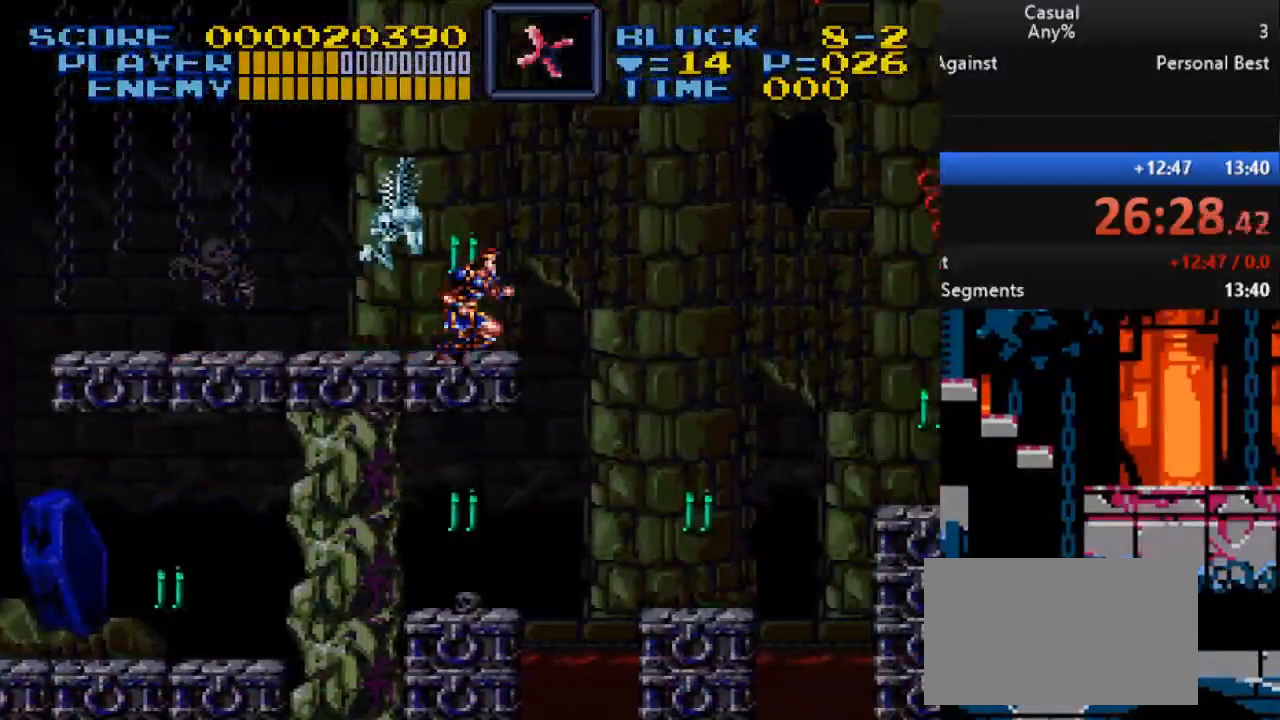
{"buttons": ["DPAD_RIGHT"], "events": [[367, "DPAD_DOWN", "up"]]}
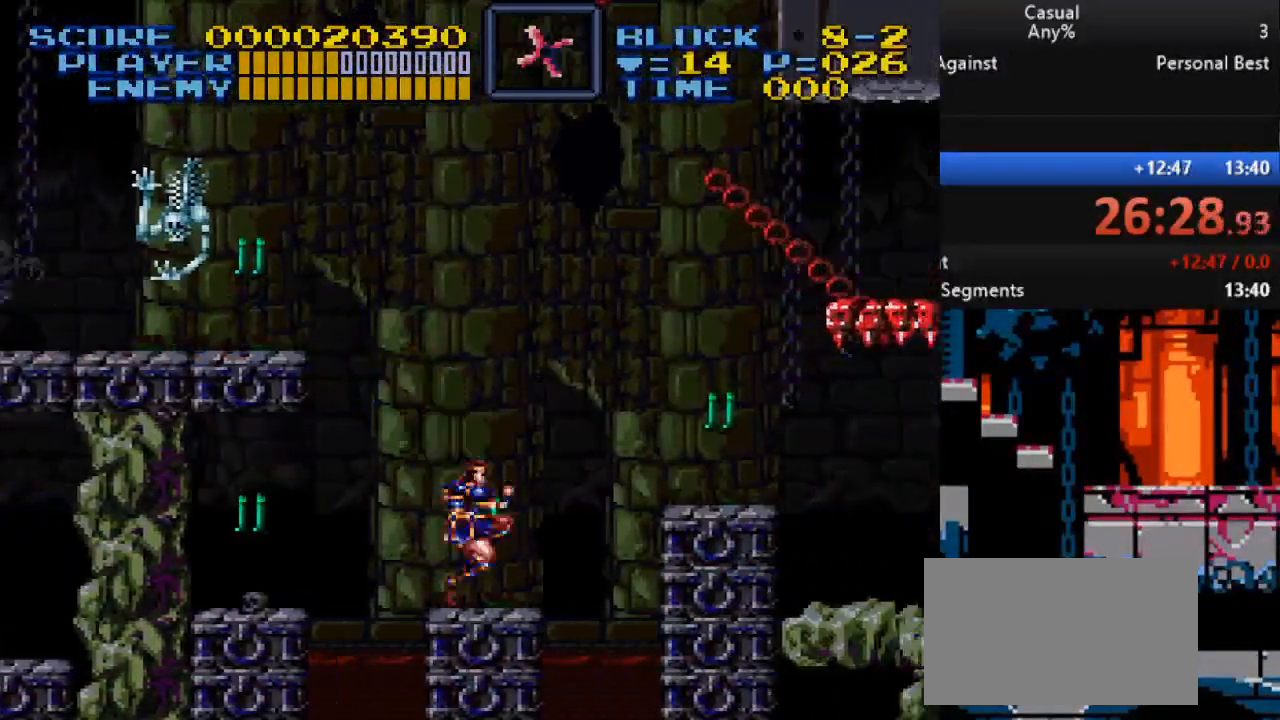
{"buttons": ["Y", "DPAD_DOWN", "DPAD_RIGHT"], "events": [[100, "B", "down"], [150, "Y", "down"], [200, "DPAD_DOWN", "down"], [233, "B", "up"]]}
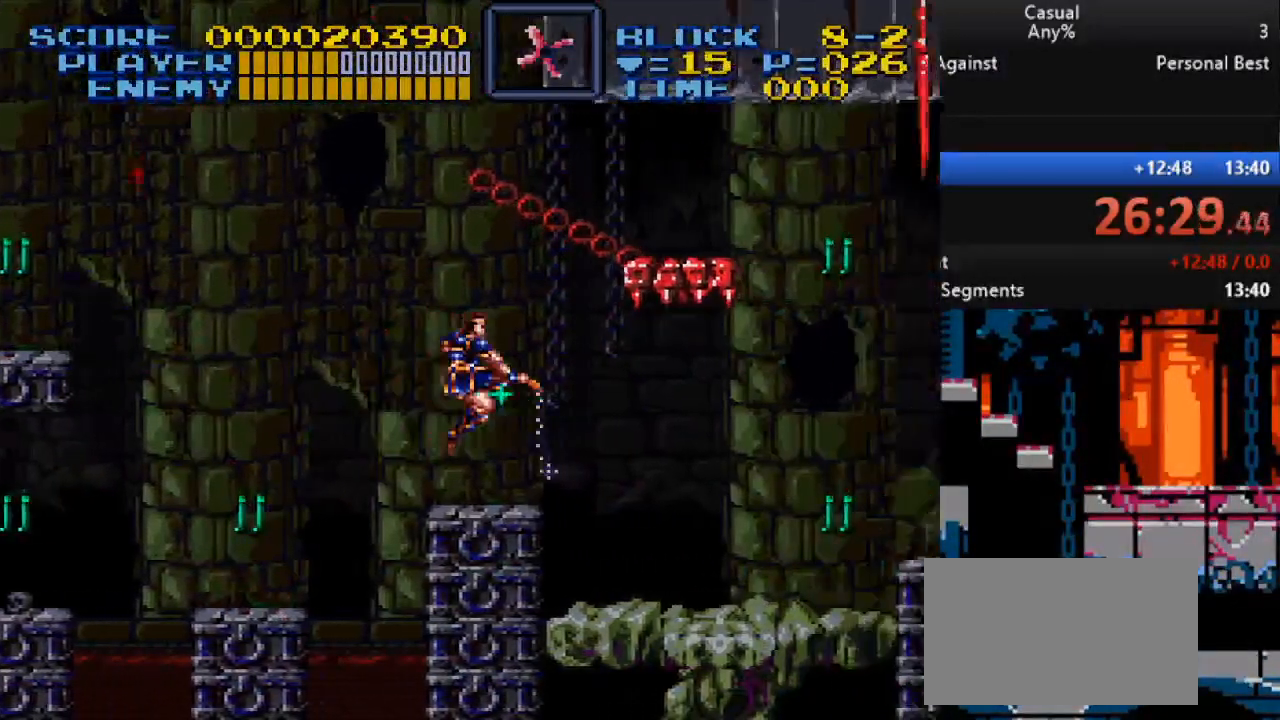
{"buttons": ["DPAD_RIGHT"], "events": [[33, "Y", "up"], [50, "DPAD_LEFT", "down"], [50, "DPAD_RIGHT", "up"], [183, "DPAD_LEFT", "up"], [183, "DPAD_RIGHT", "down"], [233, "DPAD_DOWN", "up"]]}
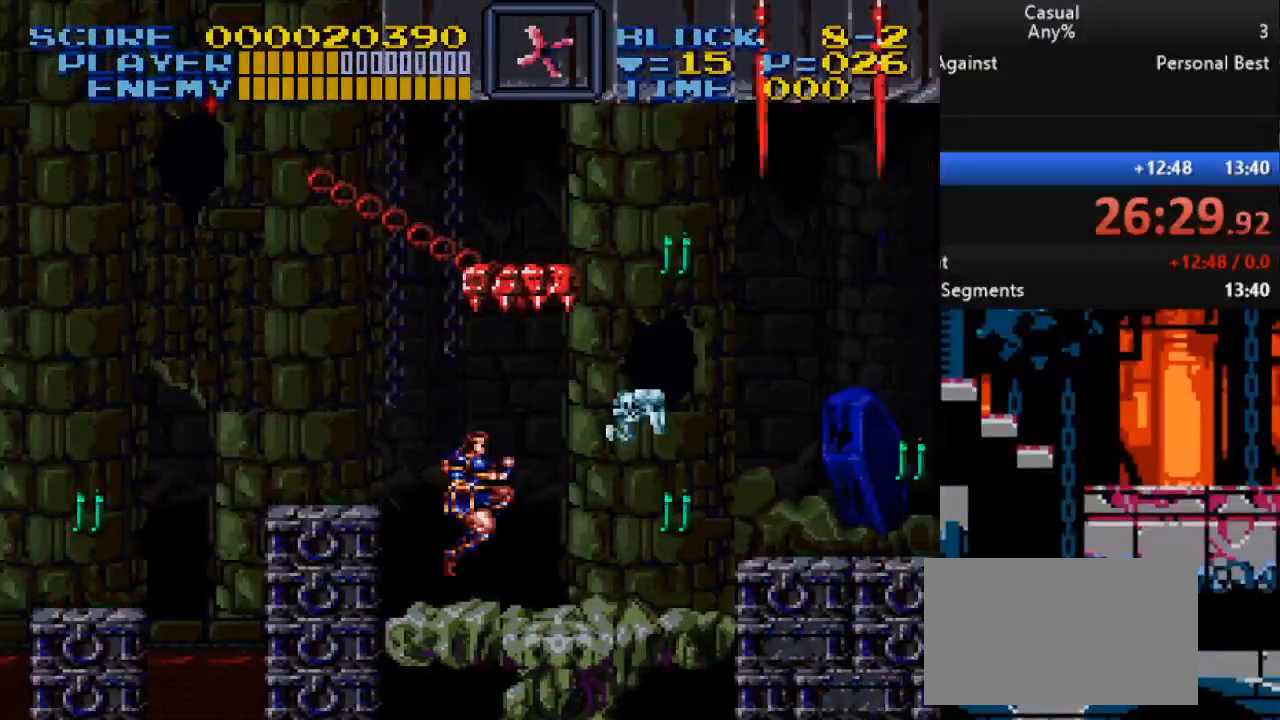
{"buttons": ["DPAD_DOWN", "DPAD_RIGHT"], "events": [[217, "DPAD_DOWN", "down"]]}
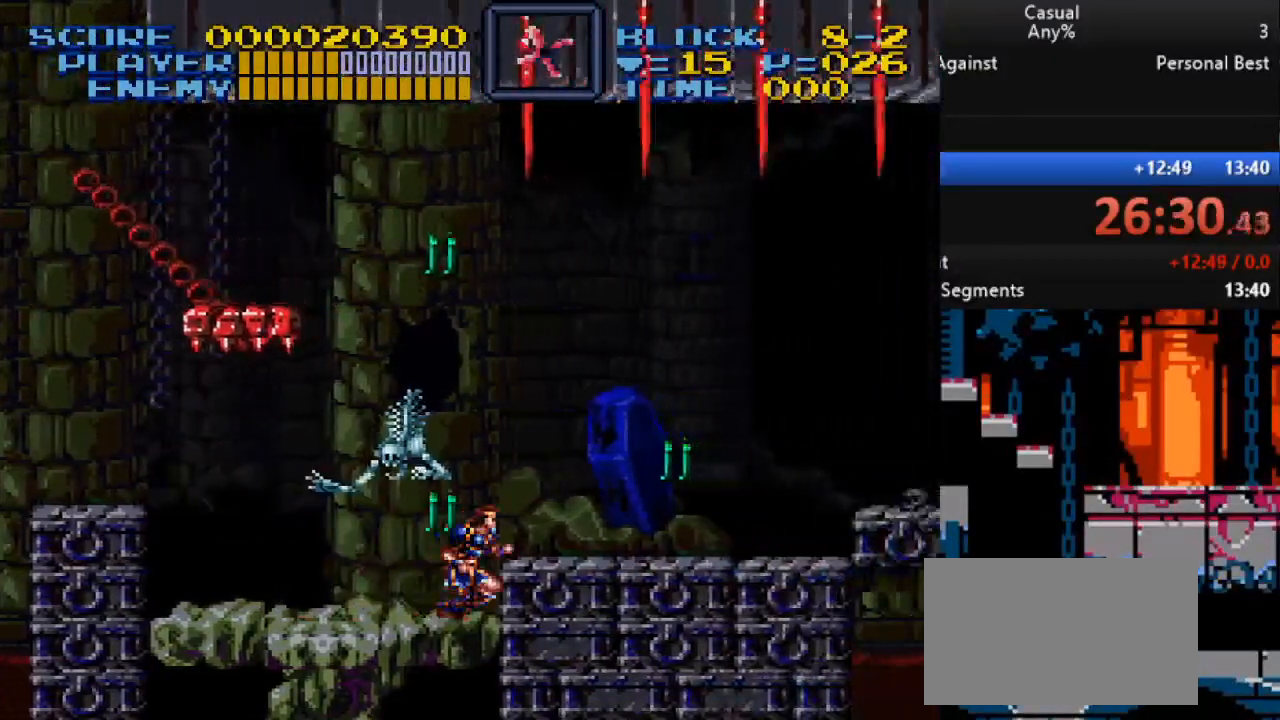
{"buttons": ["B", "DPAD_RIGHT"], "events": [[117, "DPAD_DOWN", "up"], [200, "B", "down"]]}
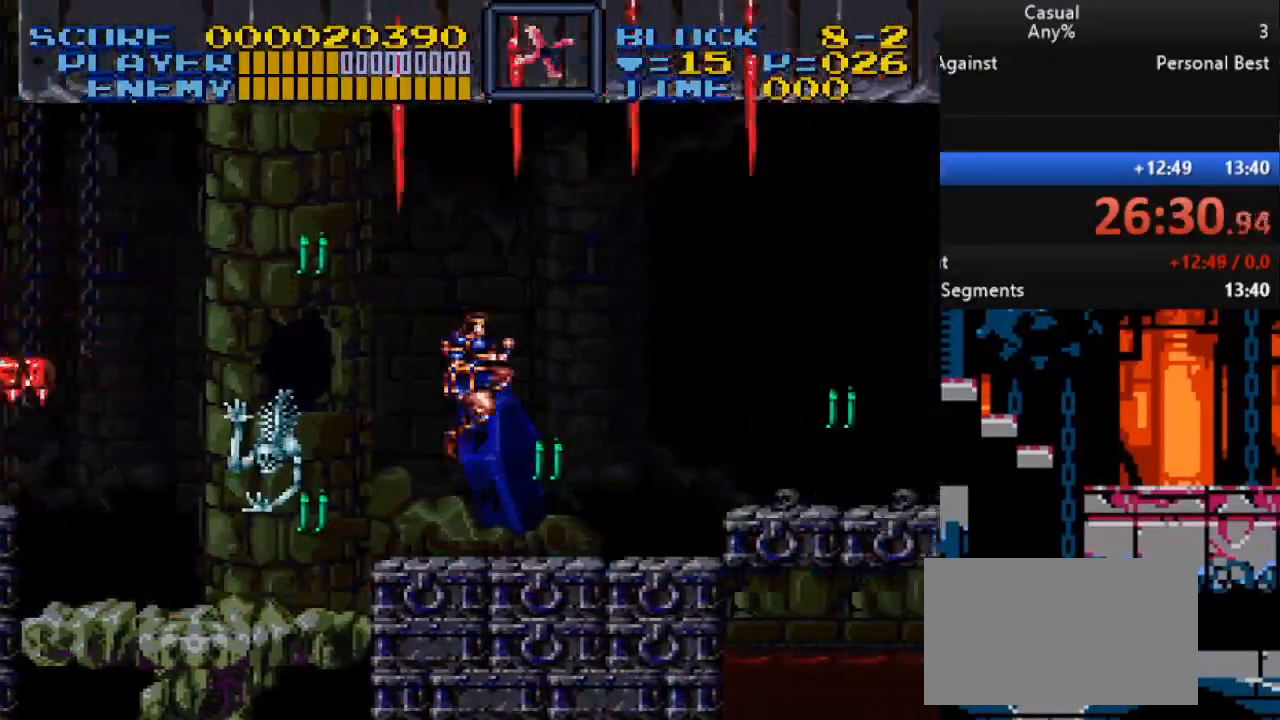
{"buttons": ["B", "DPAD_RIGHT"], "events": [[167, "B", "up"], [400, "B", "down"]]}
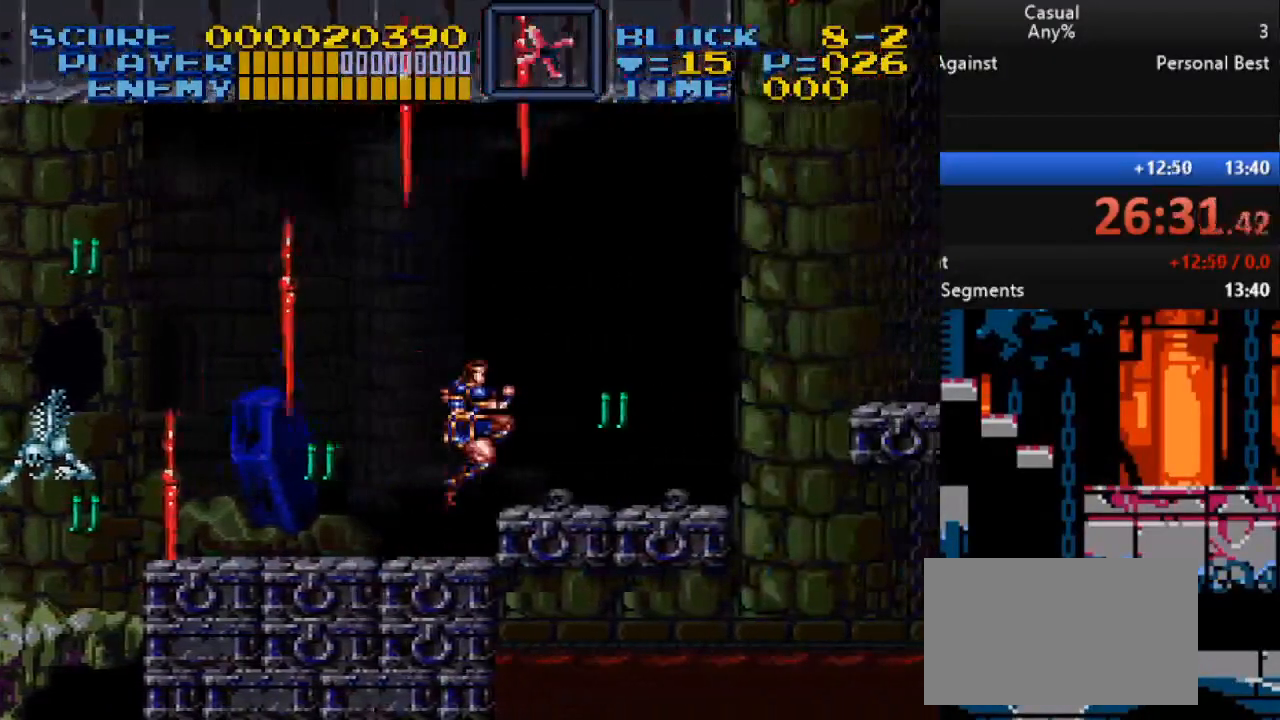
{"buttons": ["Y", "DPAD_DOWN"], "events": [[67, "B", "up"], [233, "Y", "down"], [250, "DPAD_RIGHT", "up"], [333, "DPAD_LEFT", "down"], [450, "DPAD_DOWN", "down"], [467, "DPAD_LEFT", "up"]]}
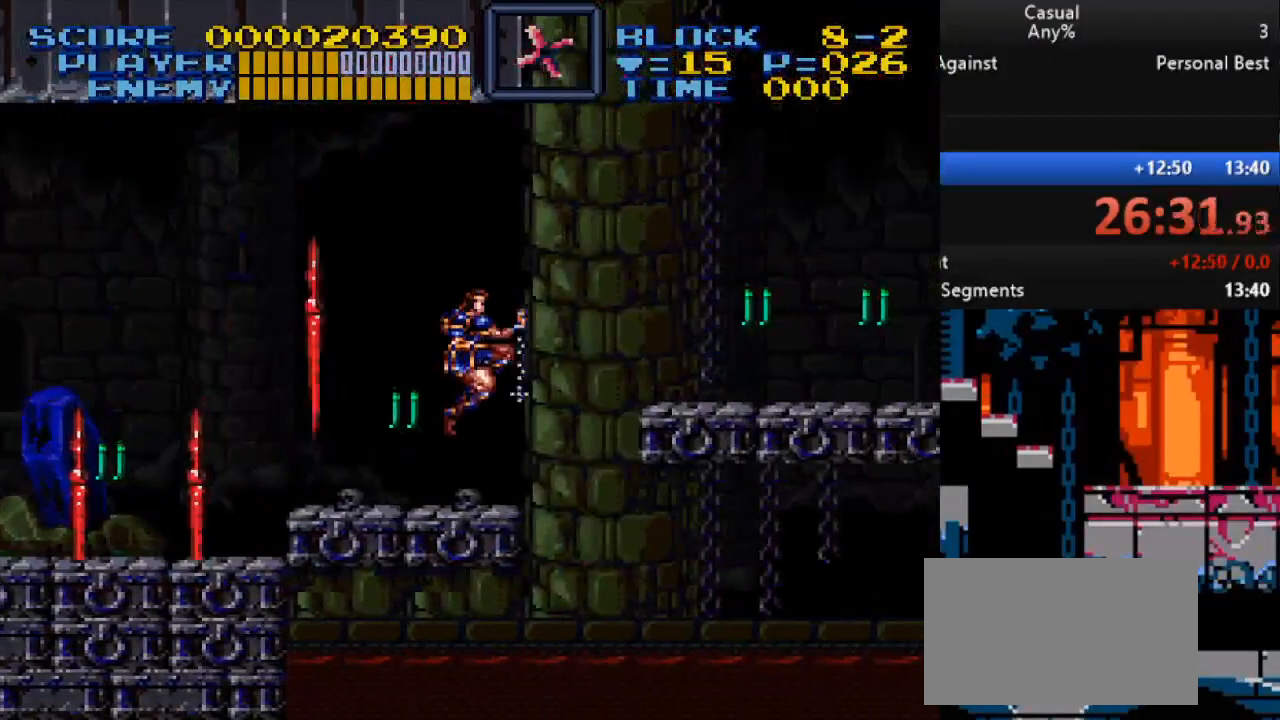
{"buttons": [], "events": [[17, "DPAD_DOWN", "up"], [183, "Y", "up"]]}
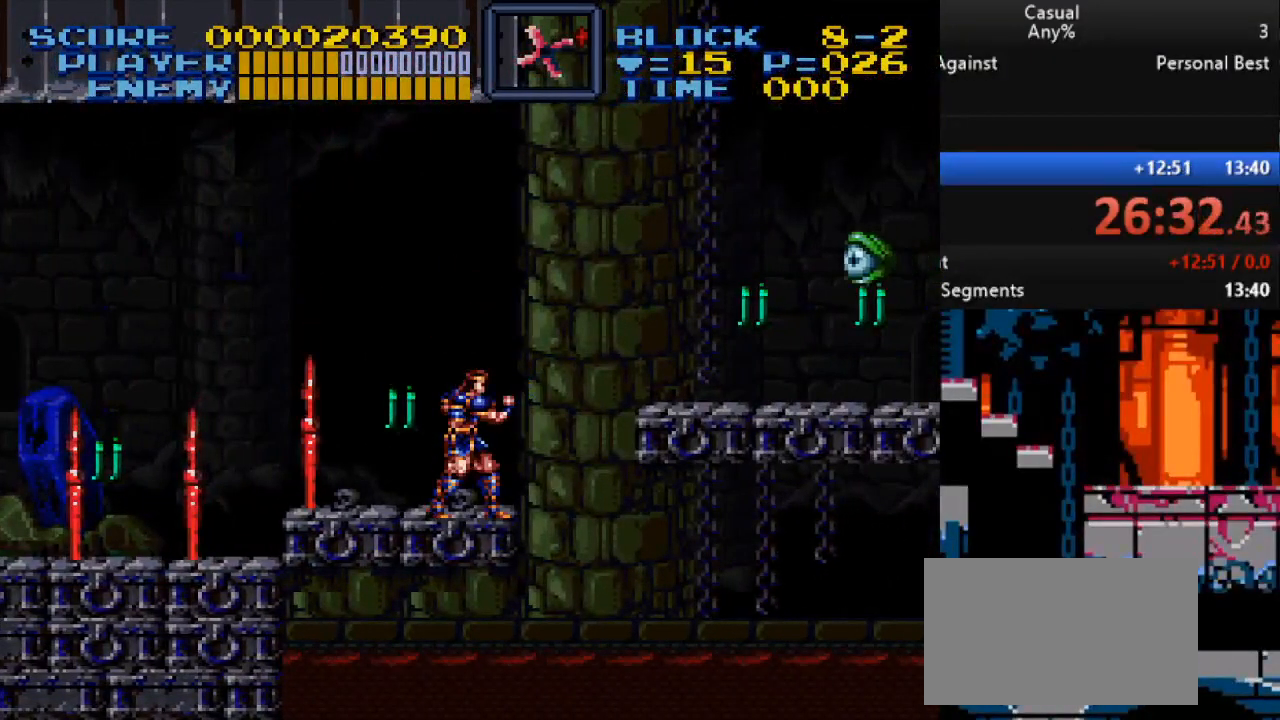
{"buttons": ["Y", "DPAD_RIGHT"], "events": [[300, "B", "down"], [383, "DPAD_RIGHT", "down"], [433, "Y", "down"], [467, "B", "up"]]}
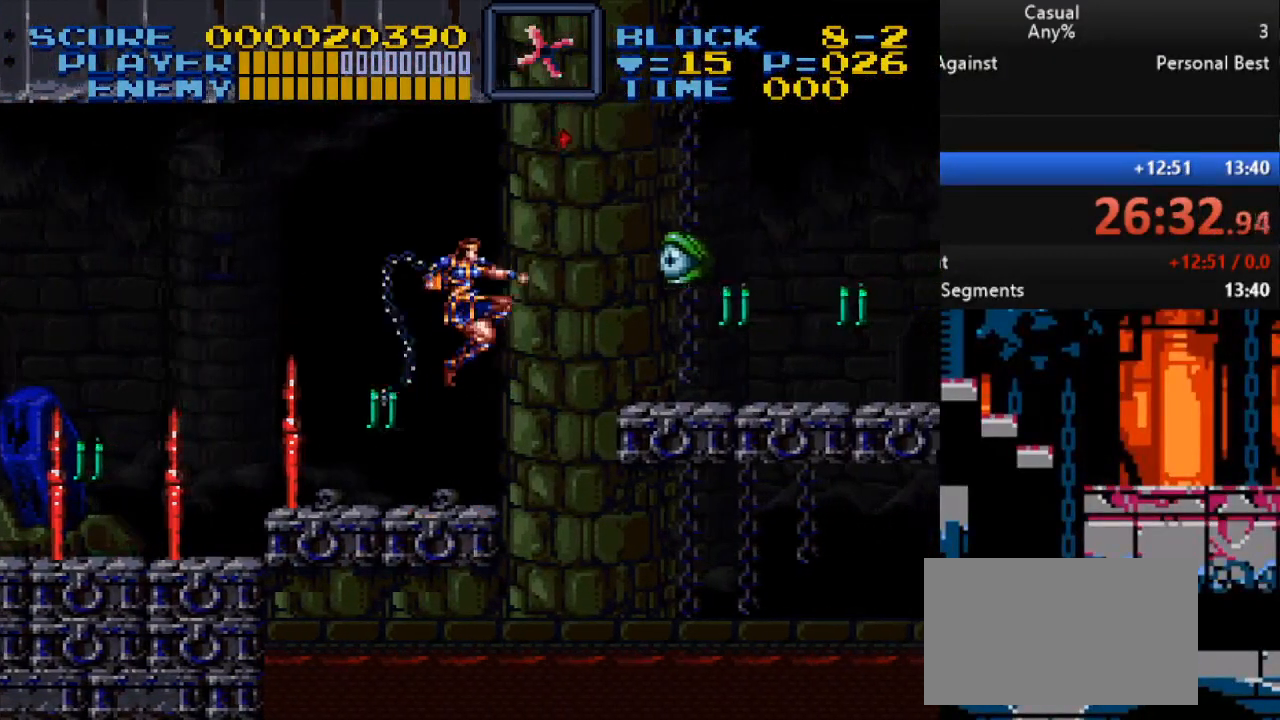
{"buttons": [], "events": [[33, "DPAD_RIGHT", "up"], [67, "DPAD_LEFT", "down"], [67, "Y", "up"], [433, "DPAD_LEFT", "up"]]}
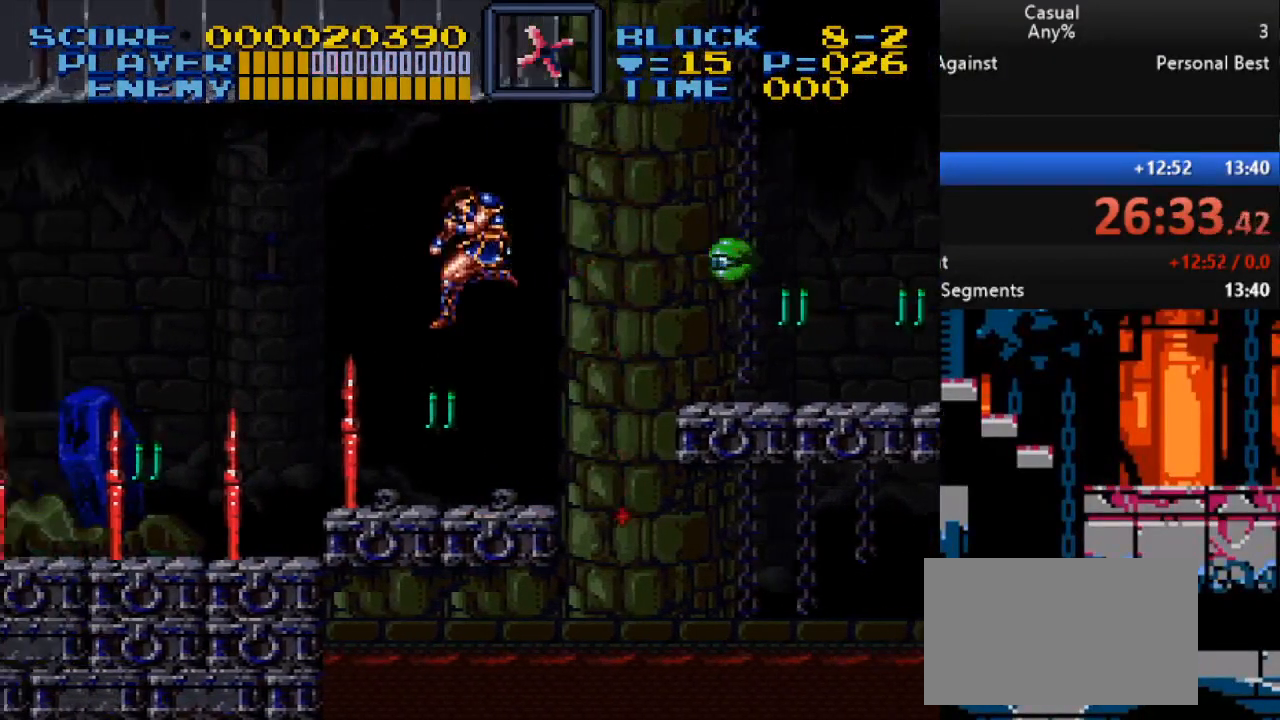
{"buttons": ["B", "Y", "DPAD_RIGHT"], "events": [[17, "DPAD_RIGHT", "down"], [200, "DPAD_RIGHT", "up"], [300, "DPAD_RIGHT", "down"], [350, "B", "down"], [417, "Y", "down"]]}
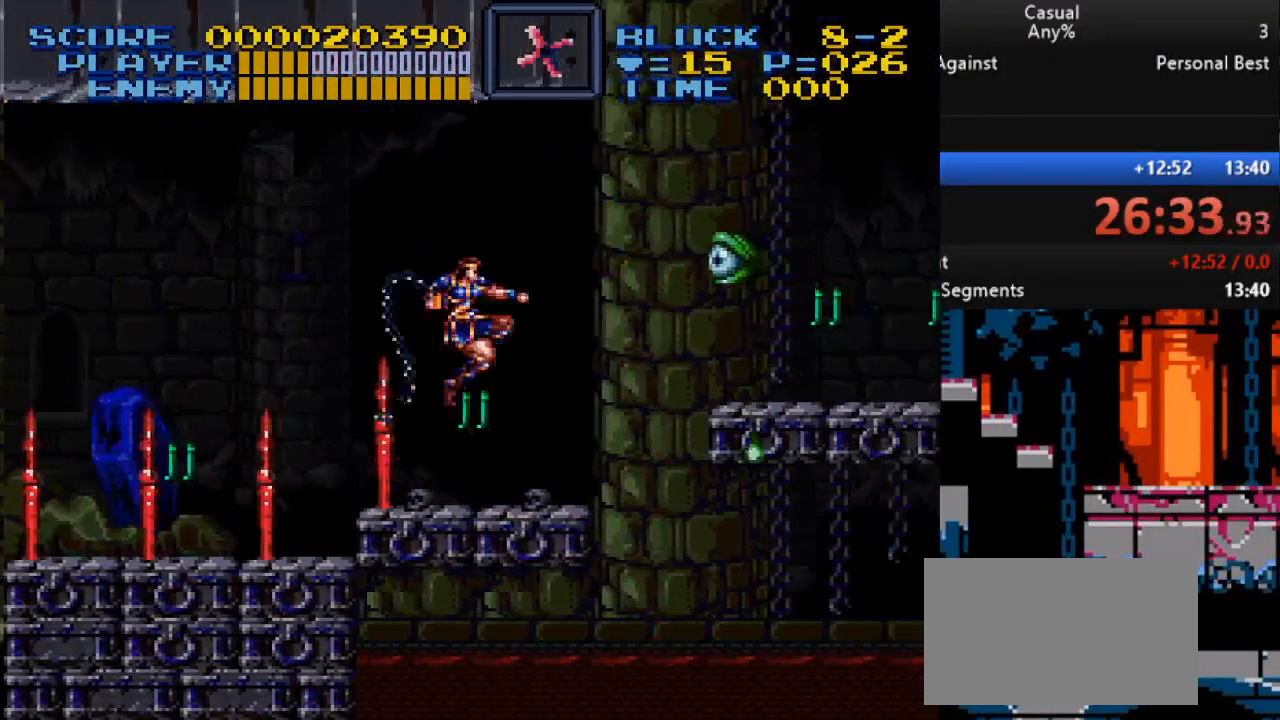
{"buttons": [], "events": [[50, "B", "up"], [83, "DPAD_RIGHT", "up"], [133, "Y", "up"], [200, "DPAD_LEFT", "down"], [433, "DPAD_LEFT", "up"]]}
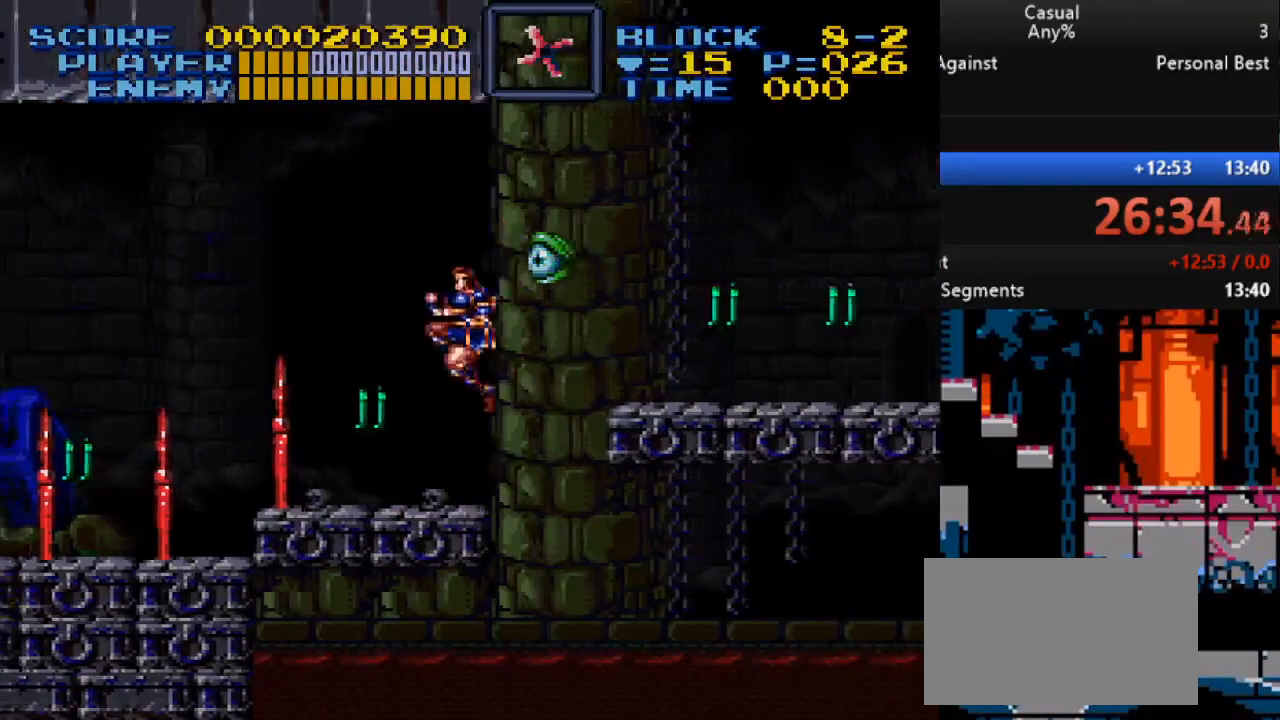
{"buttons": ["DPAD_UP", "DPAD_LEFT"], "events": [[167, "Y", "down"], [383, "DPAD_LEFT", "down"], [400, "DPAD_UP", "down"], [483, "Y", "up"]]}
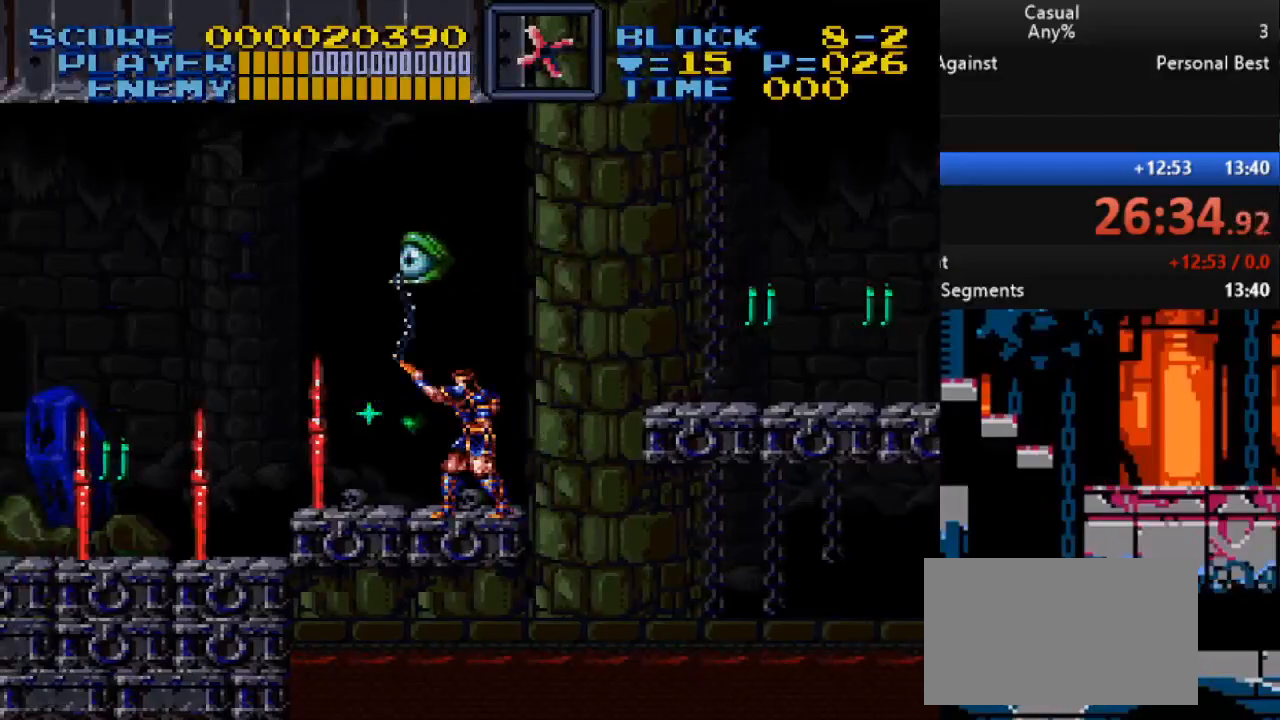
{"buttons": ["DPAD_UP"], "events": [[17, "DPAD_LEFT", "up"], [117, "DPAD_LEFT", "down"], [117, "Y", "down"], [250, "DPAD_LEFT", "up"], [417, "Y", "up"]]}
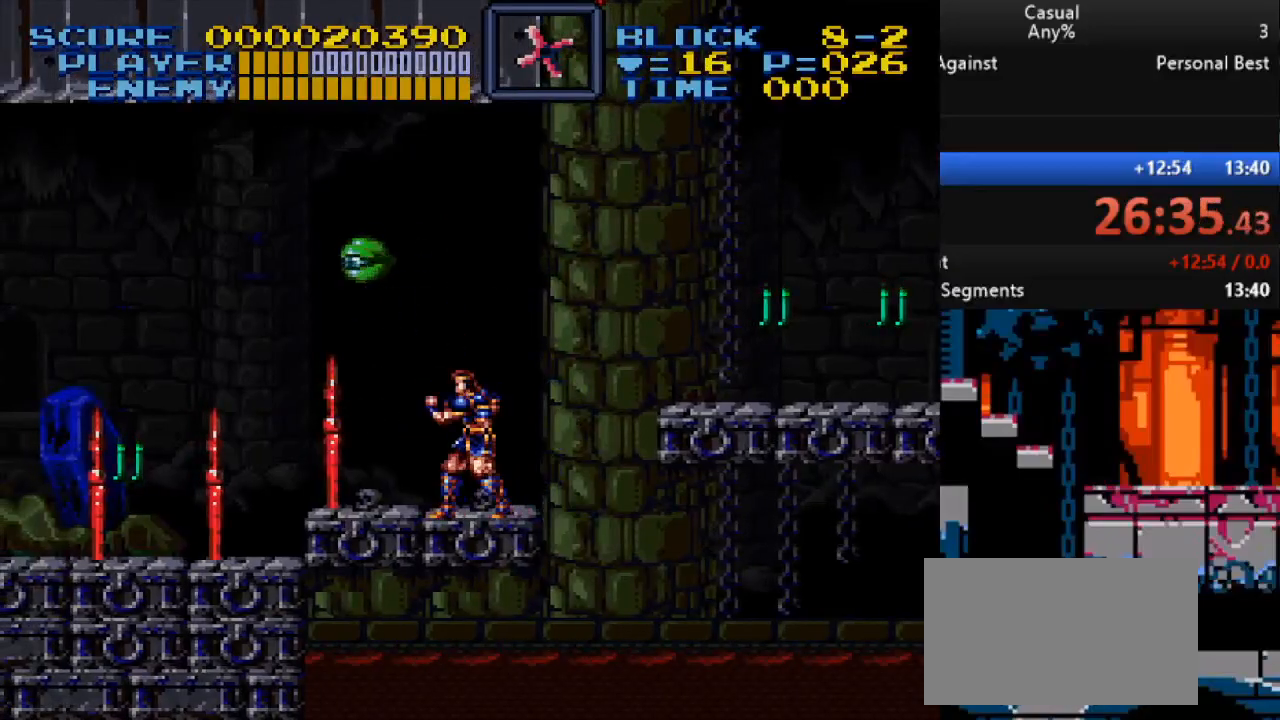
{"buttons": ["Y", "DPAD_UP"], "events": [[383, "Y", "down"]]}
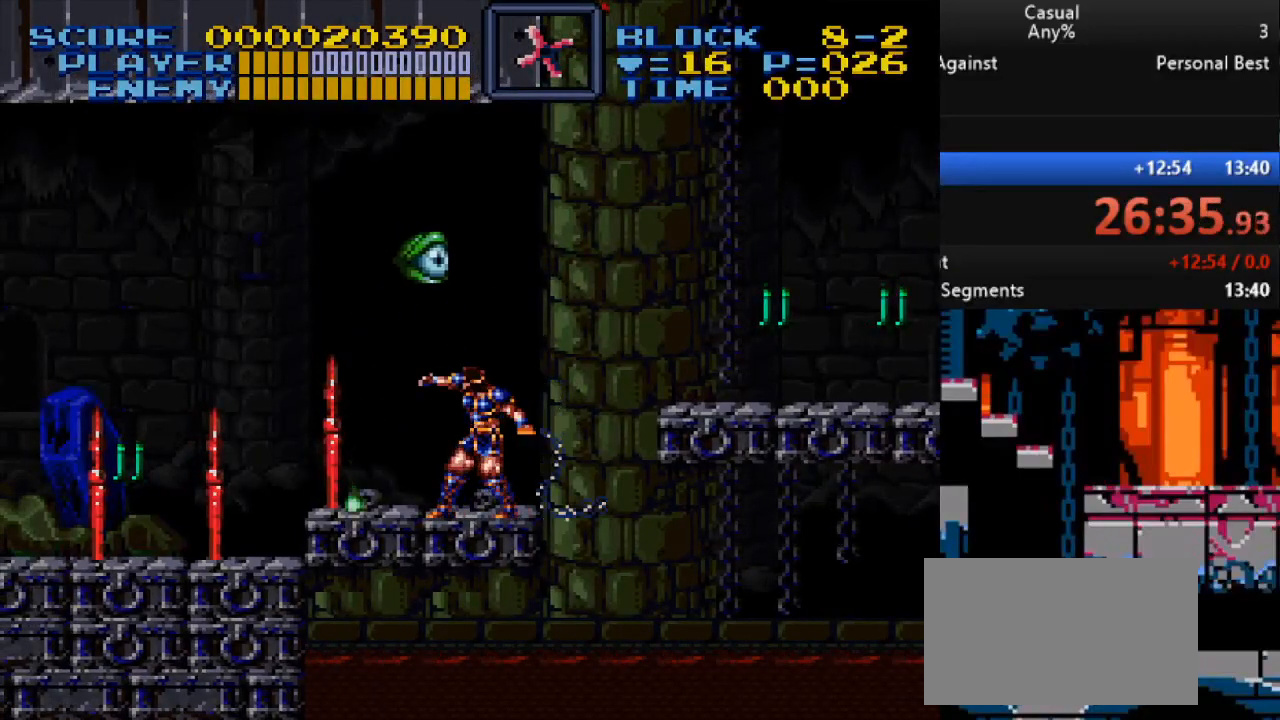
{"buttons": ["Y", "DPAD_UP"], "events": [[183, "Y", "up"], [300, "Y", "down"]]}
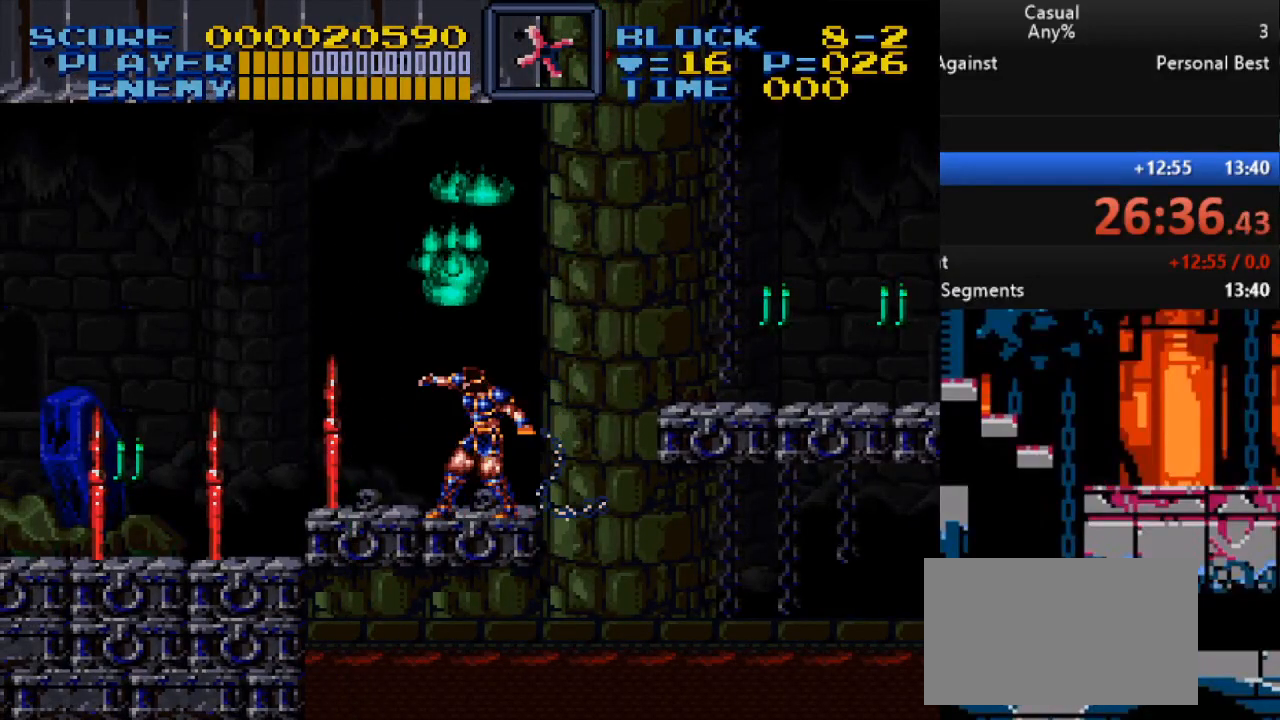
{"buttons": ["B", "DPAD_UP", "DPAD_LEFT"], "events": [[83, "DPAD_UP", "up"], [150, "Y", "up"], [267, "DPAD_RIGHT", "down"], [317, "B", "down"], [467, "DPAD_UP", "down"], [483, "DPAD_RIGHT", "up"], [500, "DPAD_LEFT", "down"]]}
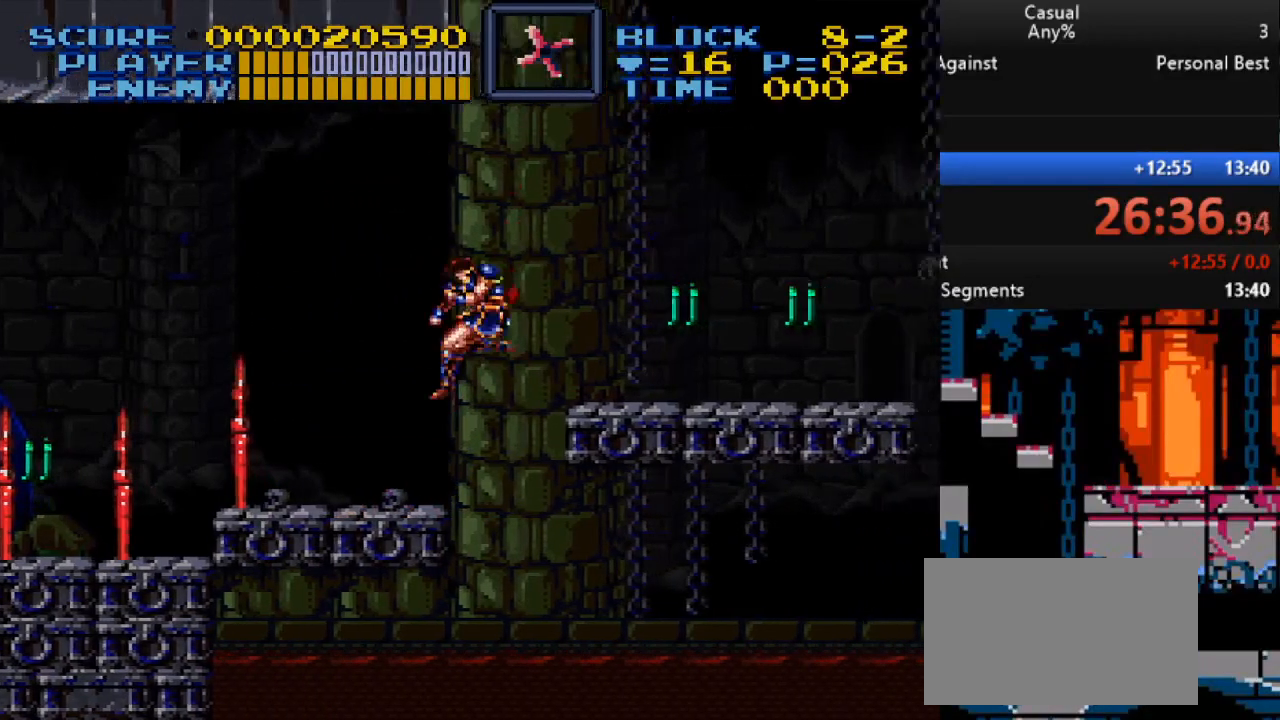
{"buttons": ["DPAD_RIGHT"], "events": [[17, "A", "down"], [67, "X", "down"], [100, "B", "up"], [150, "DPAD_LEFT", "up"], [167, "A", "up"], [183, "DPAD_UP", "up"], [283, "X", "up"], [317, "DPAD_RIGHT", "down"]]}
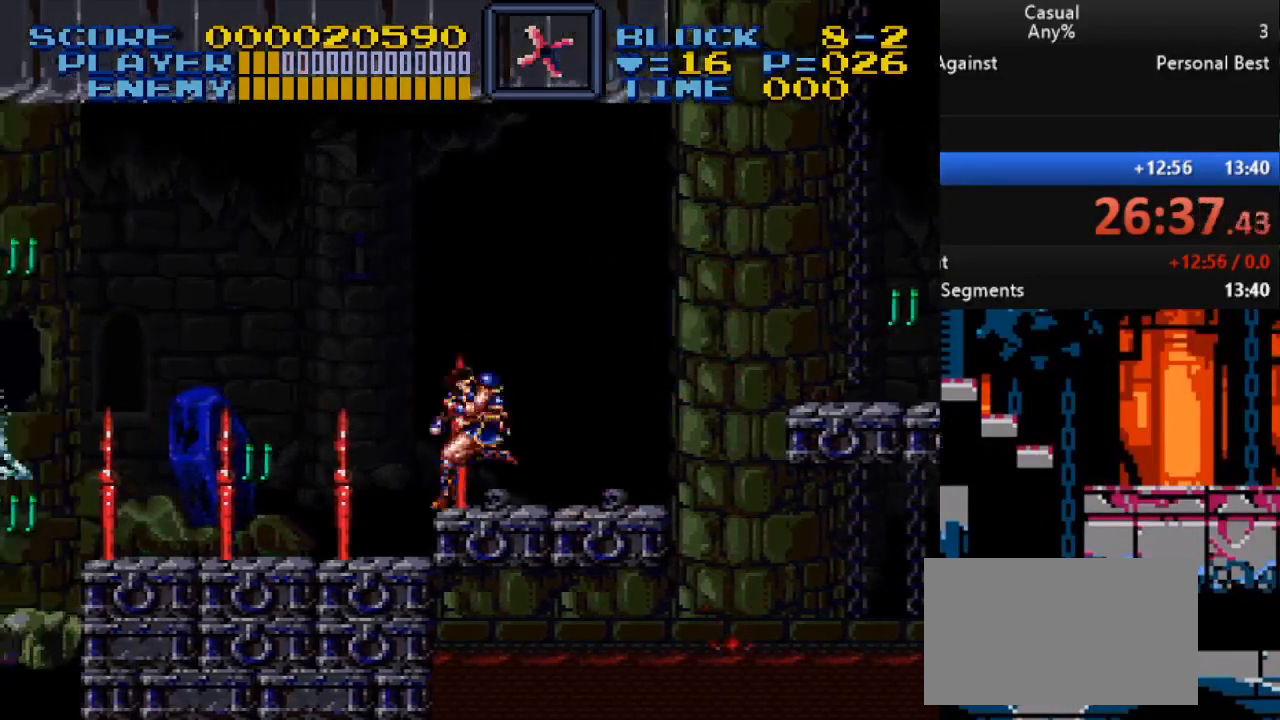
{"buttons": ["B", "DPAD_RIGHT"], "events": [[333, "B", "down"]]}
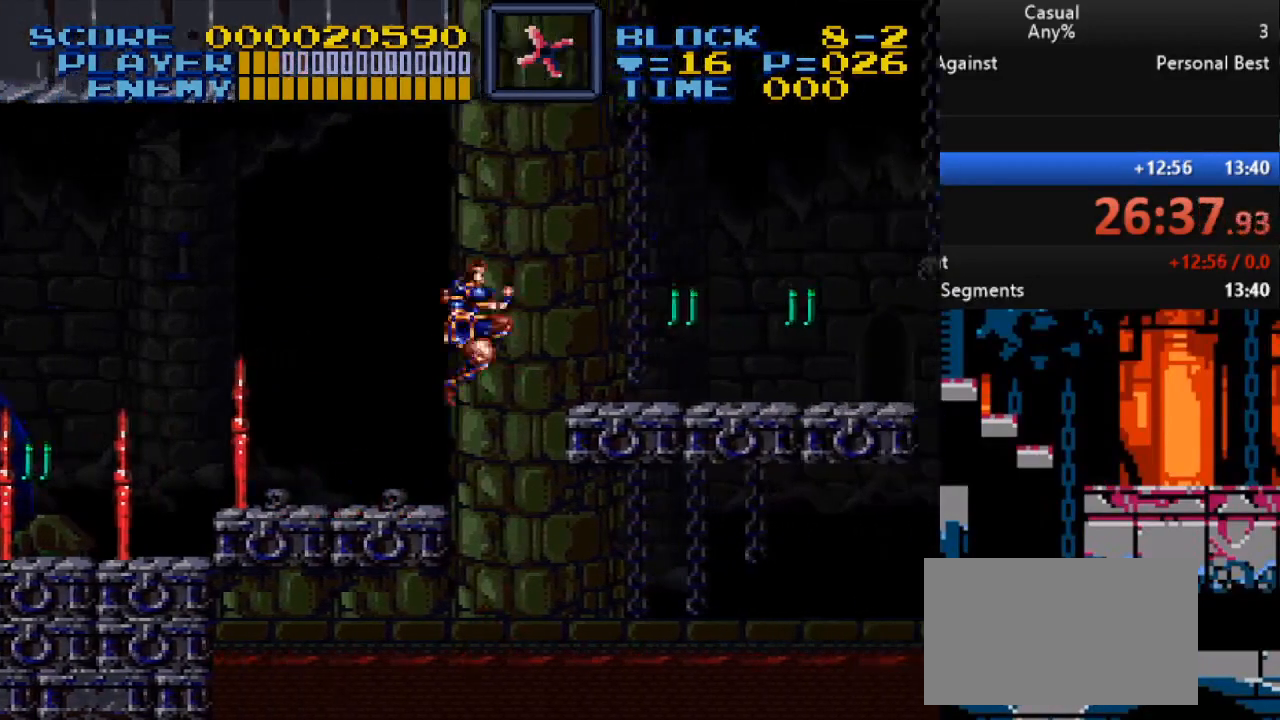
{"buttons": [], "events": [[17, "B", "up"], [117, "Y", "down"], [150, "DPAD_RIGHT", "up"], [250, "DPAD_LEFT", "down"], [433, "DPAD_LEFT", "up"], [483, "Y", "up"]]}
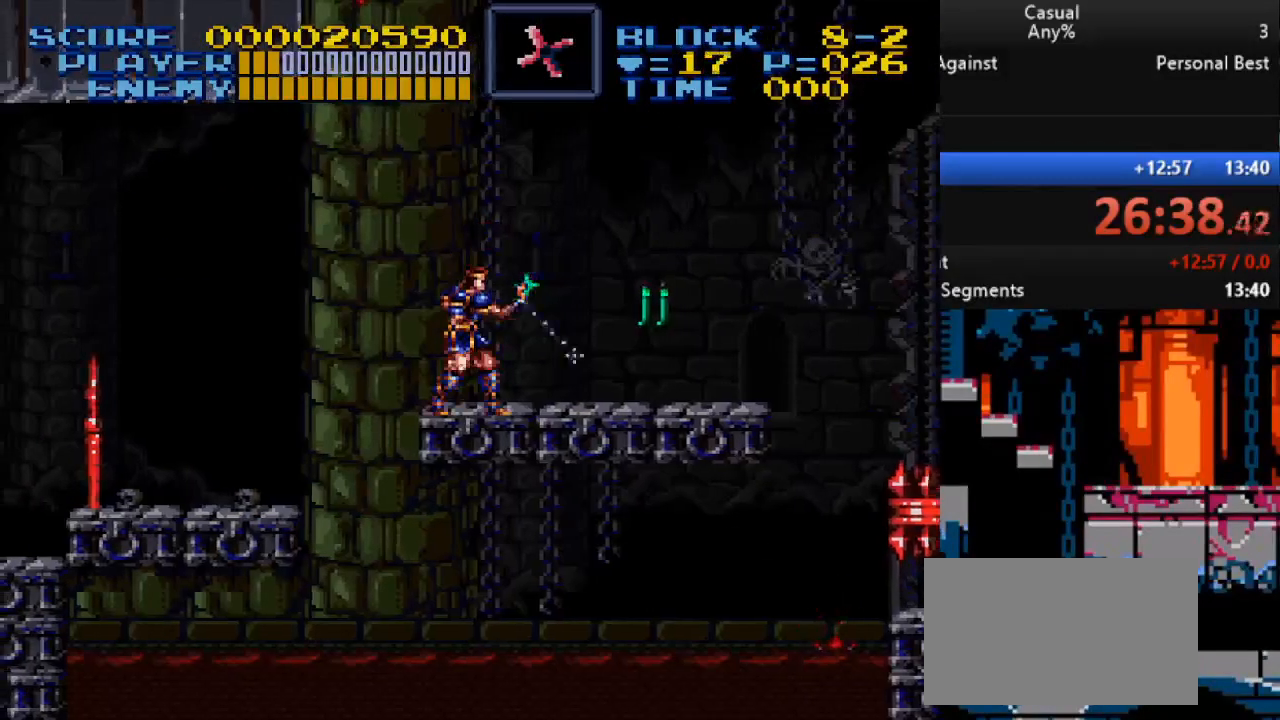
{"buttons": ["Y"], "events": [[233, "DPAD_RIGHT", "down"], [300, "Y", "down"], [500, "DPAD_RIGHT", "up"]]}
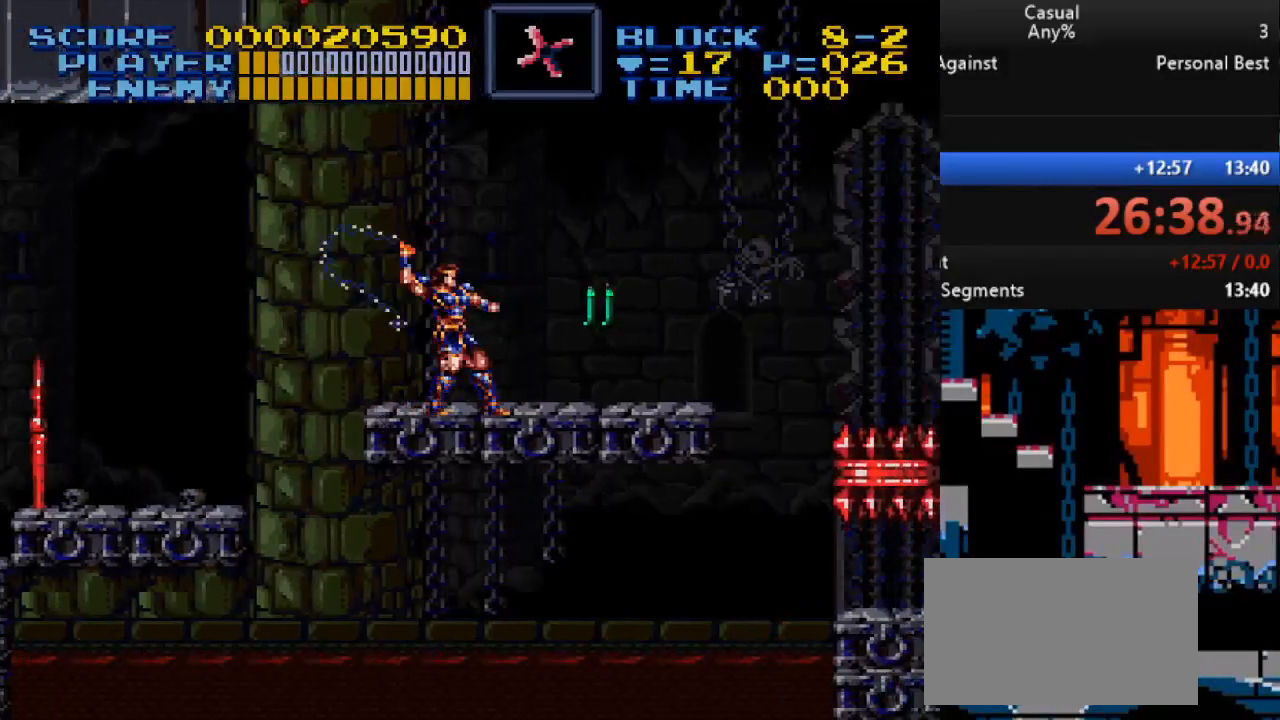
{"buttons": ["DPAD_RIGHT"], "events": [[150, "Y", "up"], [167, "DPAD_RIGHT", "down"]]}
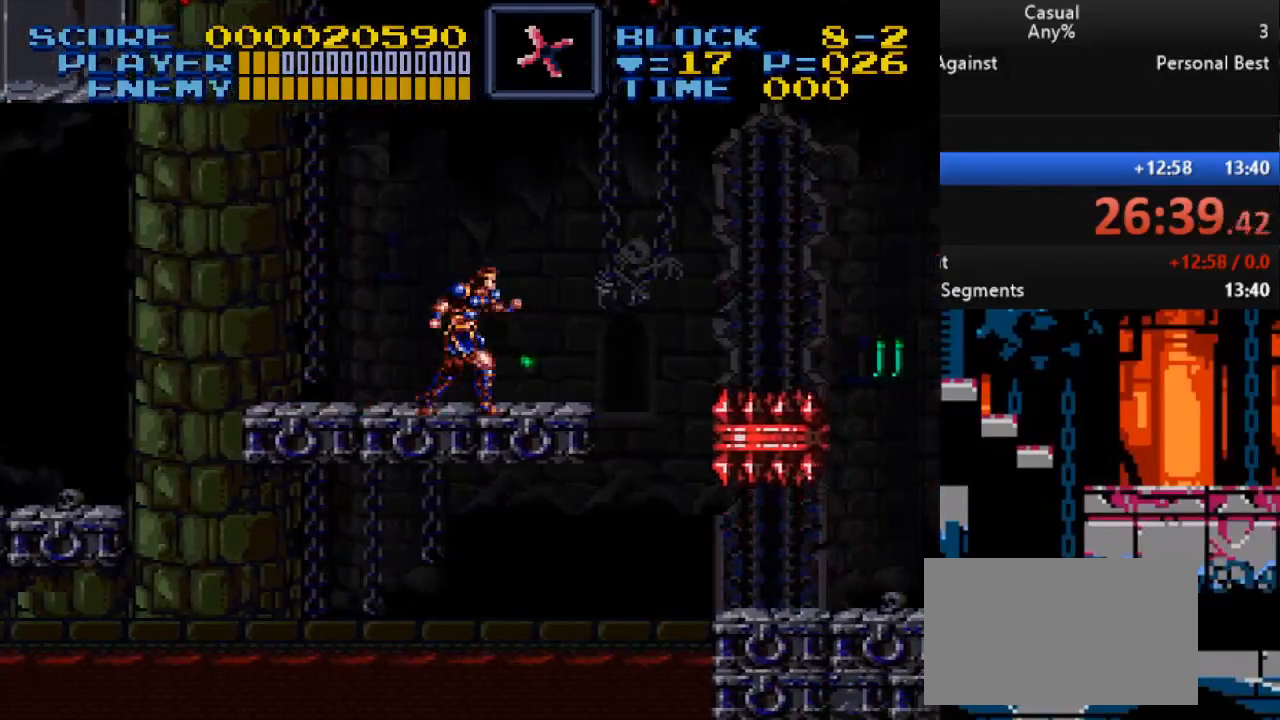
{"buttons": [], "events": [[67, "DPAD_RIGHT", "up"]]}
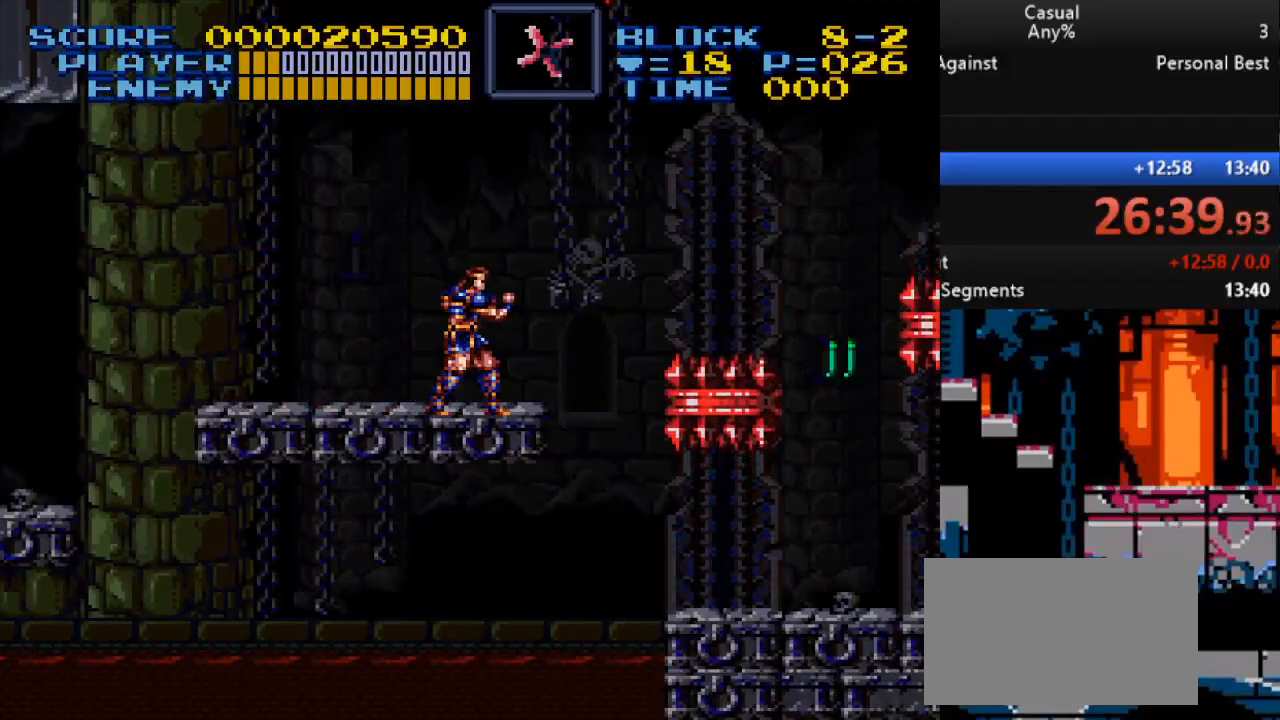
{"buttons": ["X", "DPAD_LEFT"], "events": [[250, "B", "down"], [333, "DPAD_RIGHT", "down"], [417, "A", "down"], [417, "X", "down"], [433, "B", "up"], [433, "DPAD_RIGHT", "up"], [467, "A", "up"], [467, "DPAD_LEFT", "down"]]}
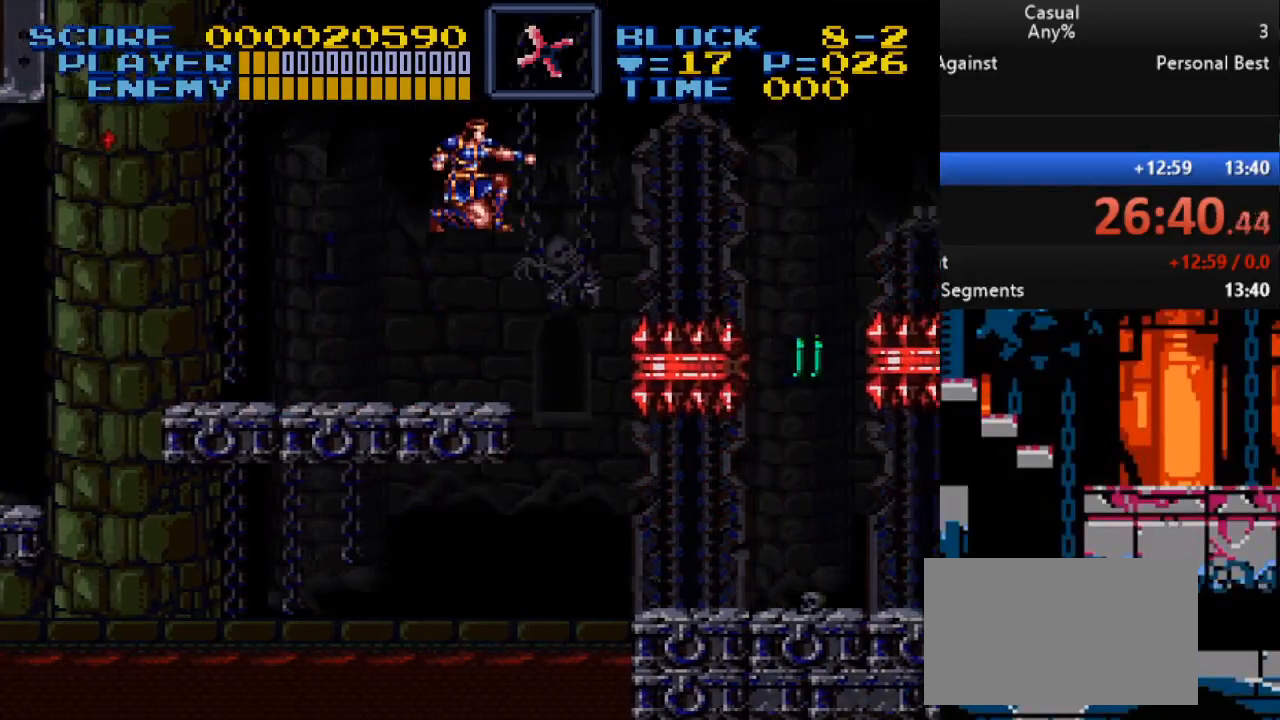
{"buttons": ["DPAD_RIGHT"], "events": [[33, "X", "up"], [150, "DPAD_LEFT", "up"], [433, "DPAD_RIGHT", "down"]]}
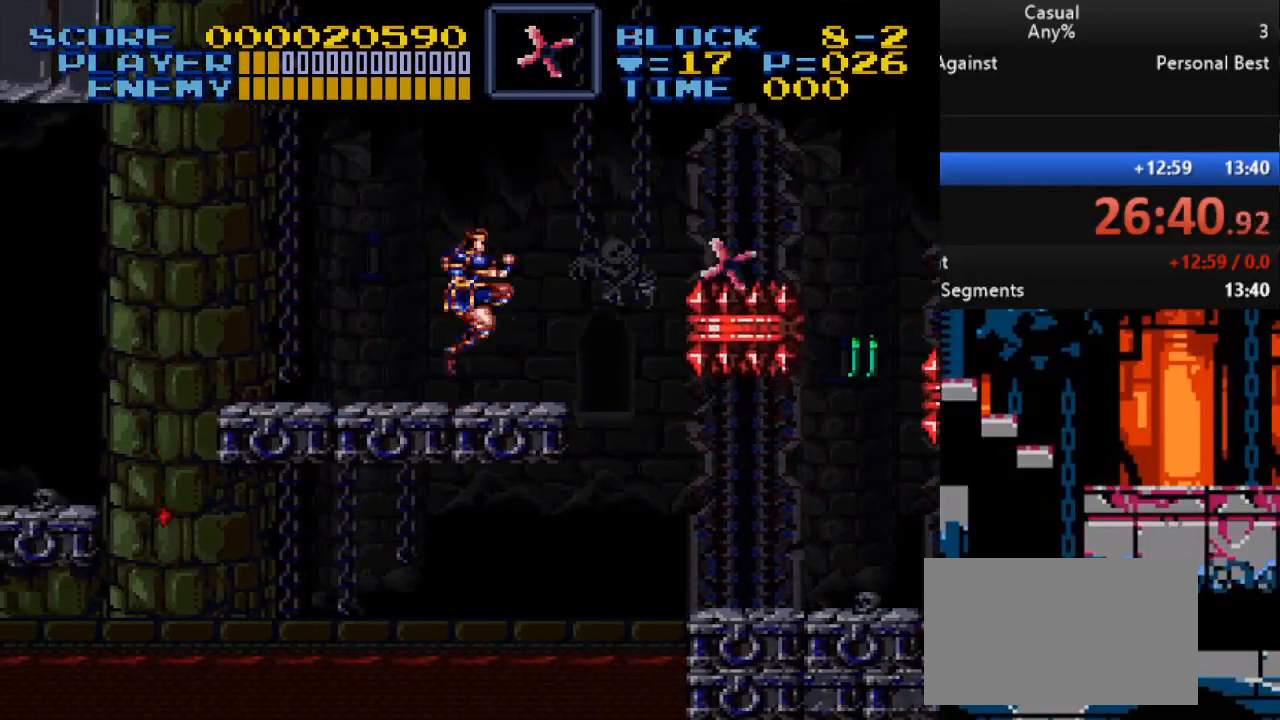
{"buttons": [], "events": [[67, "DPAD_RIGHT", "up"]]}
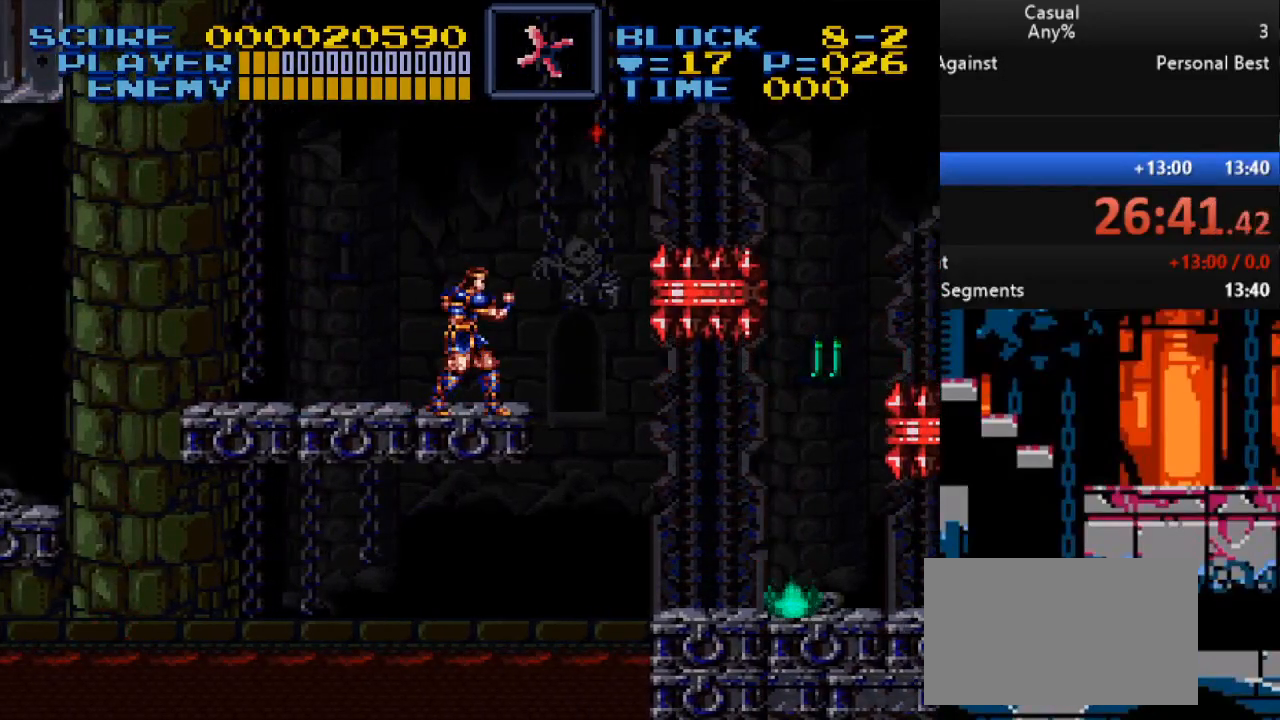
{"buttons": [], "events": []}
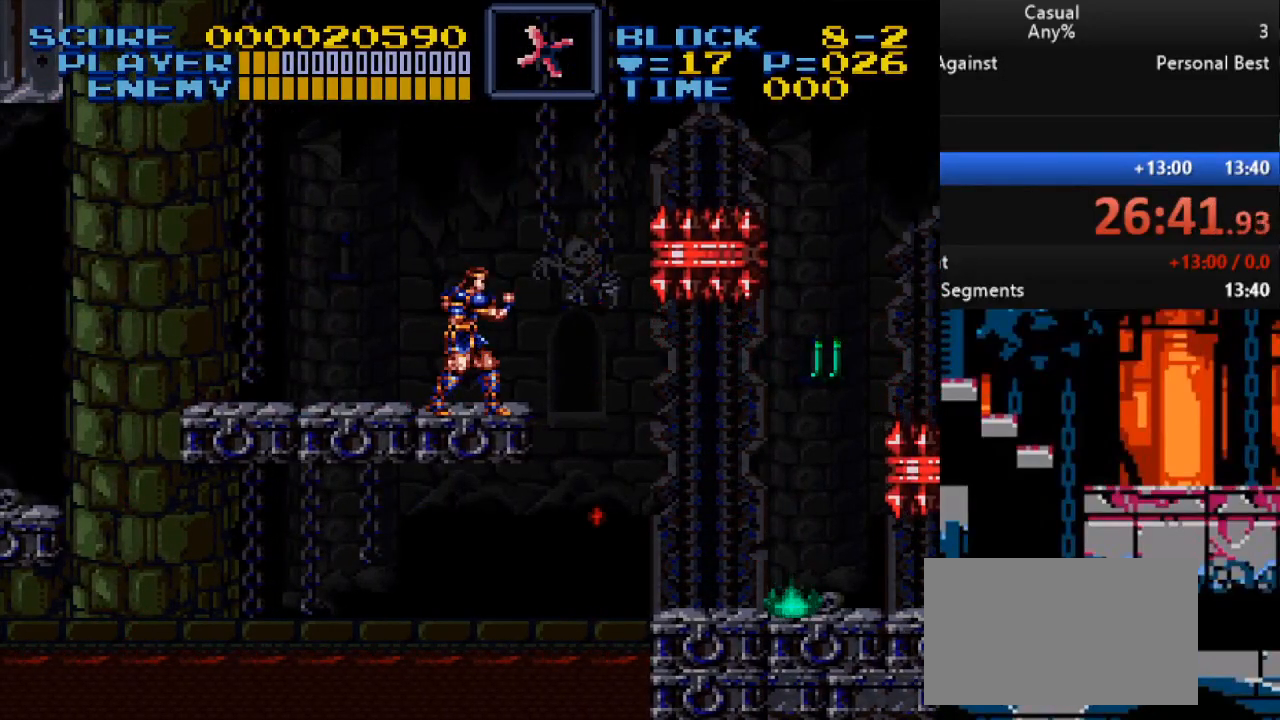
{"buttons": ["DPAD_RIGHT"], "events": [[133, "DPAD_RIGHT", "down"]]}